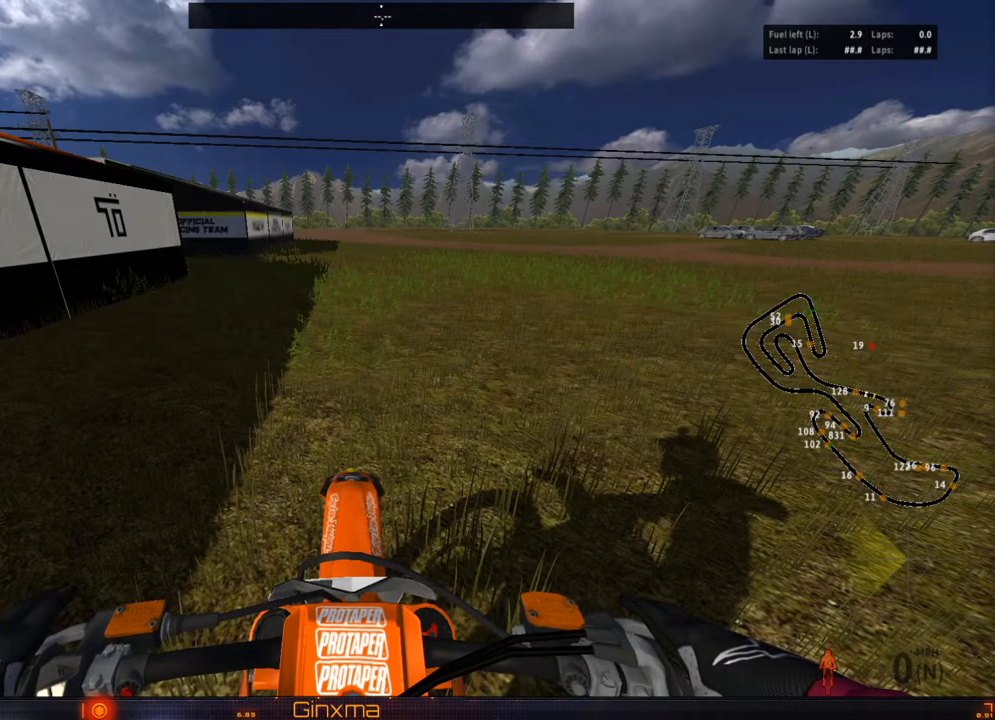
Gameplay with a controller (PlayStation layout); each line is a JSON object with the inputs held at the frame after it. "events" lists button and stick changes between this image and that frame as [ms after this image, input, new state], when the widget could be followed in between.
{"buttons": [], "left_stick": "left", "right_stick": "center", "events": [[500, "left_stick", "left"]]}
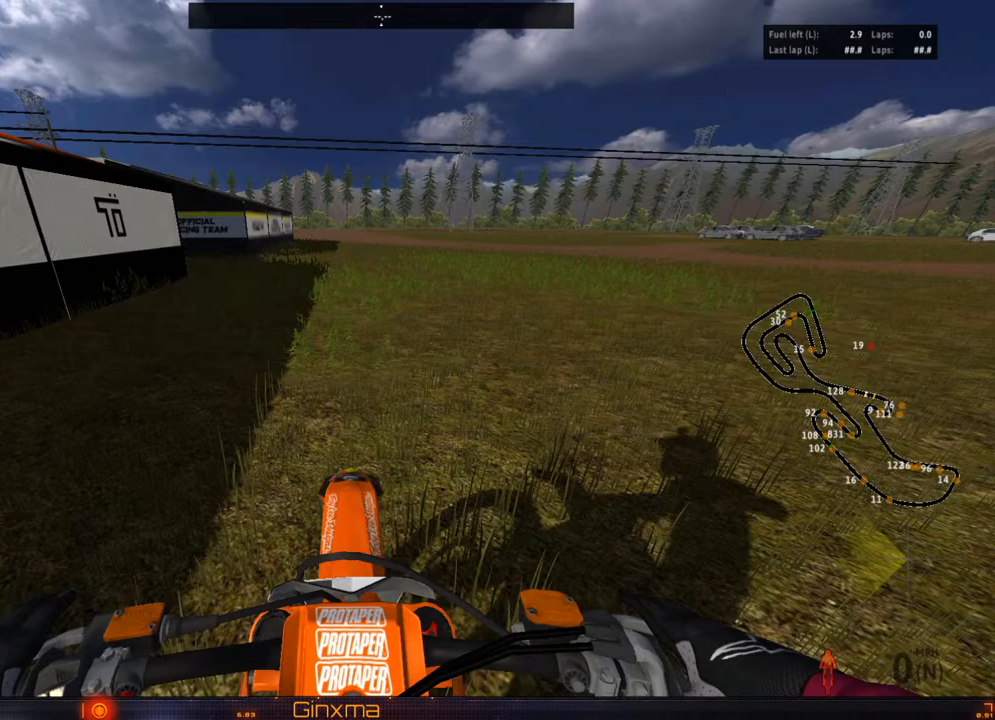
{"buttons": [], "left_stick": "center", "right_stick": "center", "events": [[183, "left_stick", "center"], [283, "left_stick", "left"], [433, "left_stick", "center"]]}
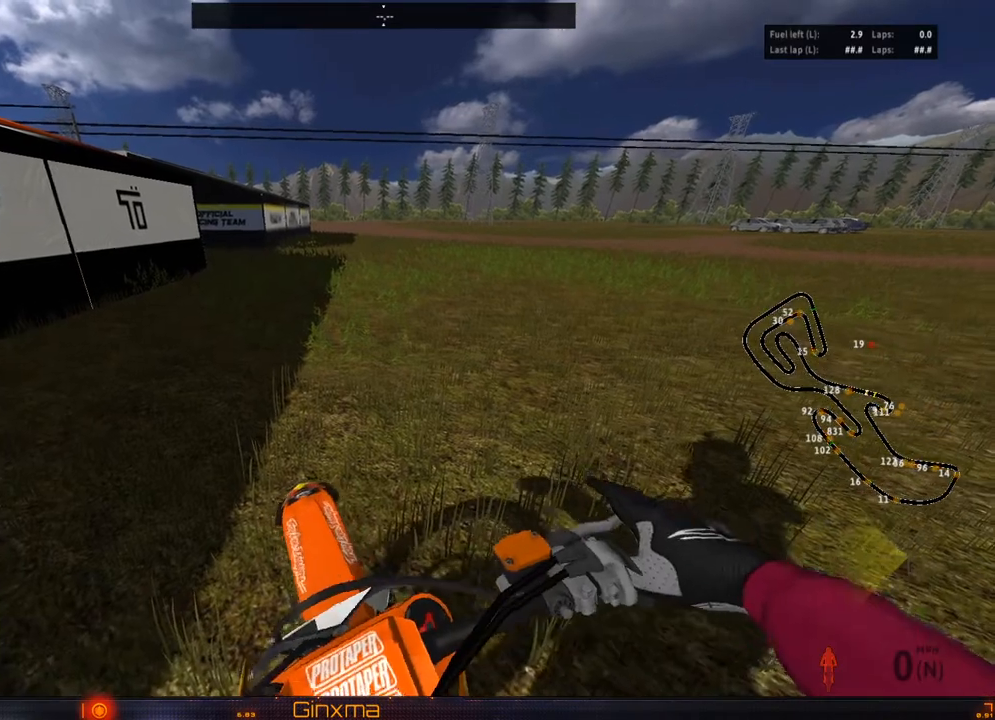
{"buttons": [], "left_stick": "left", "right_stick": "center", "events": [[50, "left_stick", "right"], [217, "left_stick", "center"], [367, "left_stick", "left"]]}
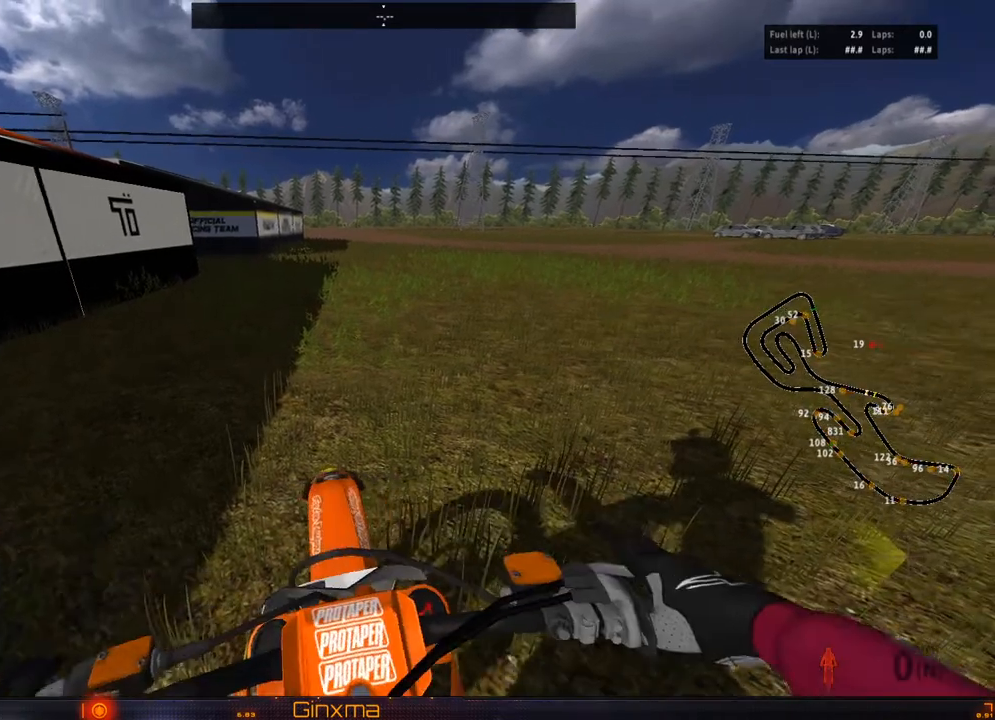
{"buttons": [], "left_stick": "center", "right_stick": "center", "events": [[33, "left_stick", "center"]]}
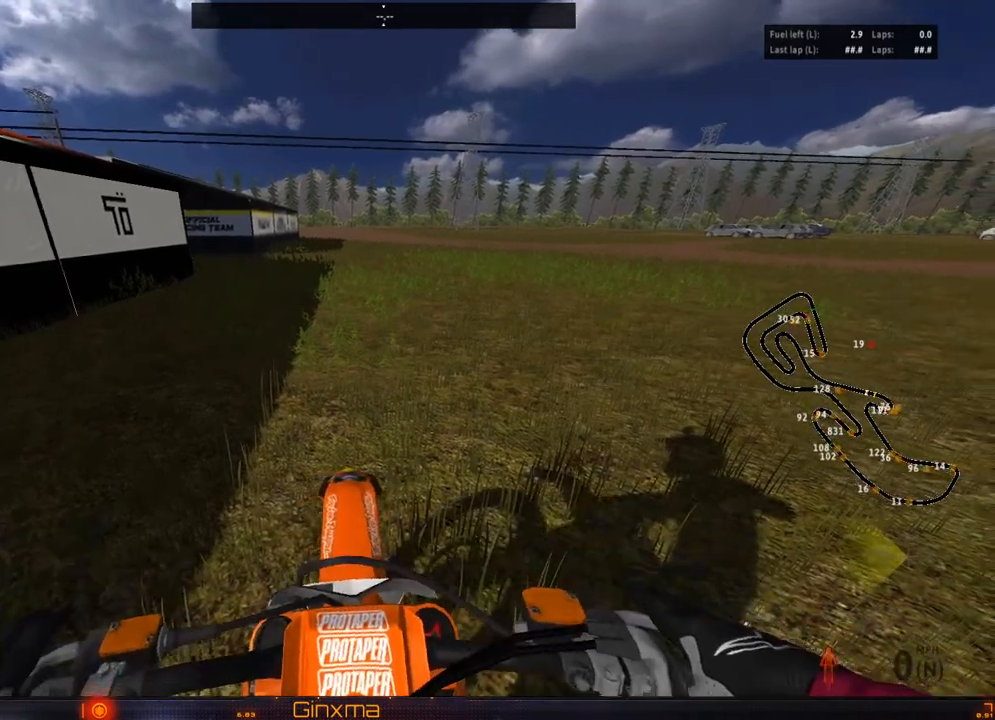
{"buttons": [], "left_stick": "center", "right_stick": "center", "events": []}
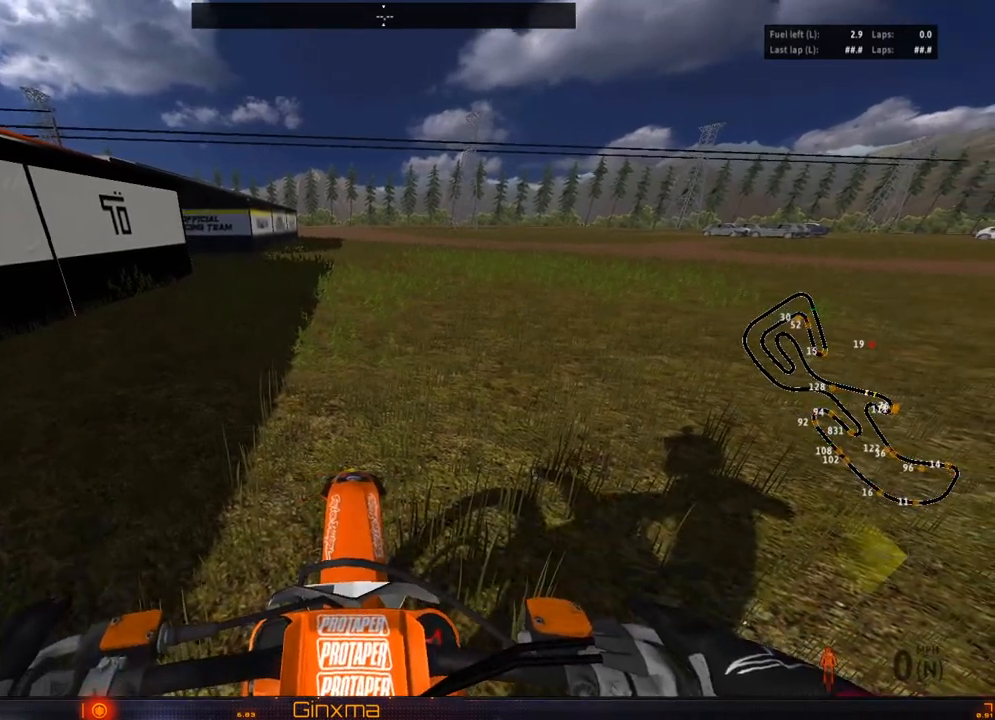
{"buttons": [], "left_stick": "center", "right_stick": "center", "events": []}
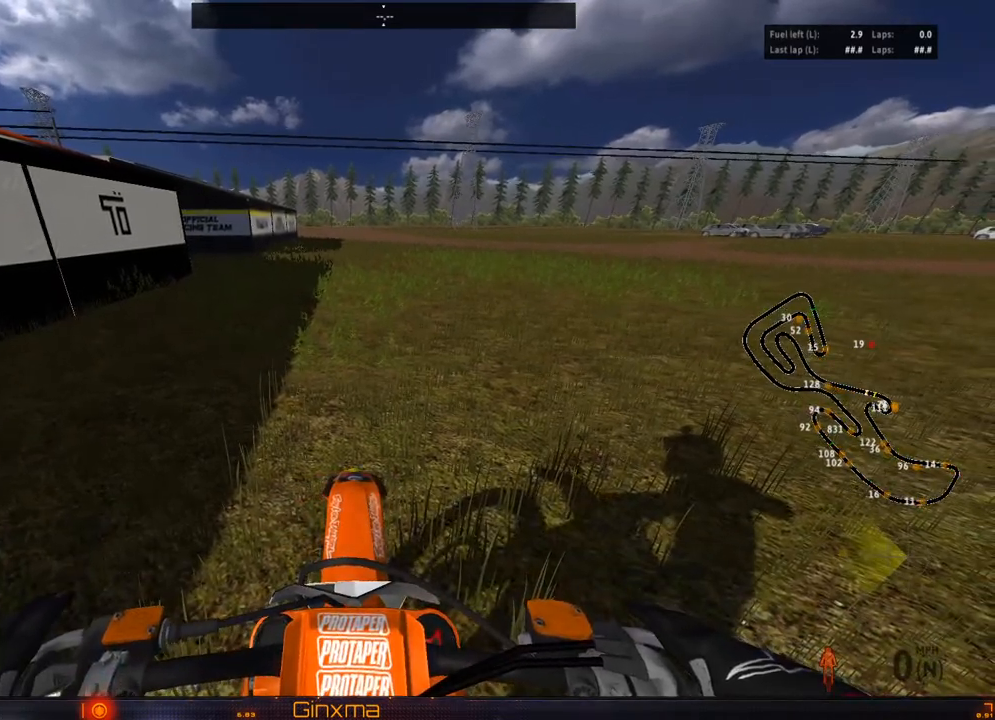
{"buttons": [], "left_stick": "center", "right_stick": "center", "events": []}
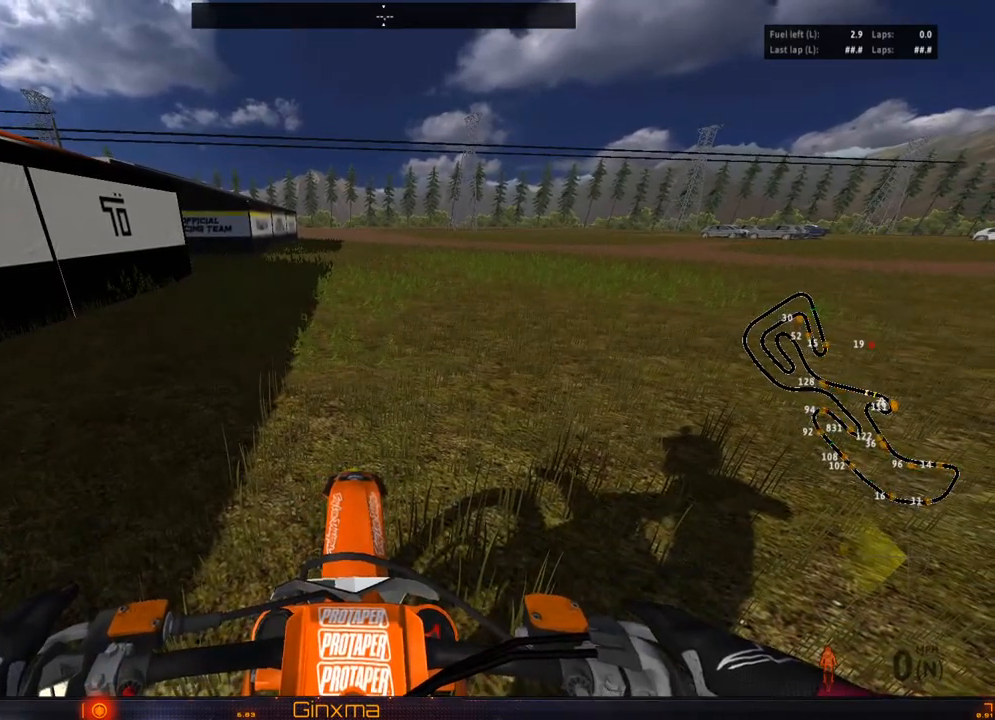
{"buttons": [], "left_stick": "left", "right_stick": "center", "events": [[100, "left_stick", "left"]]}
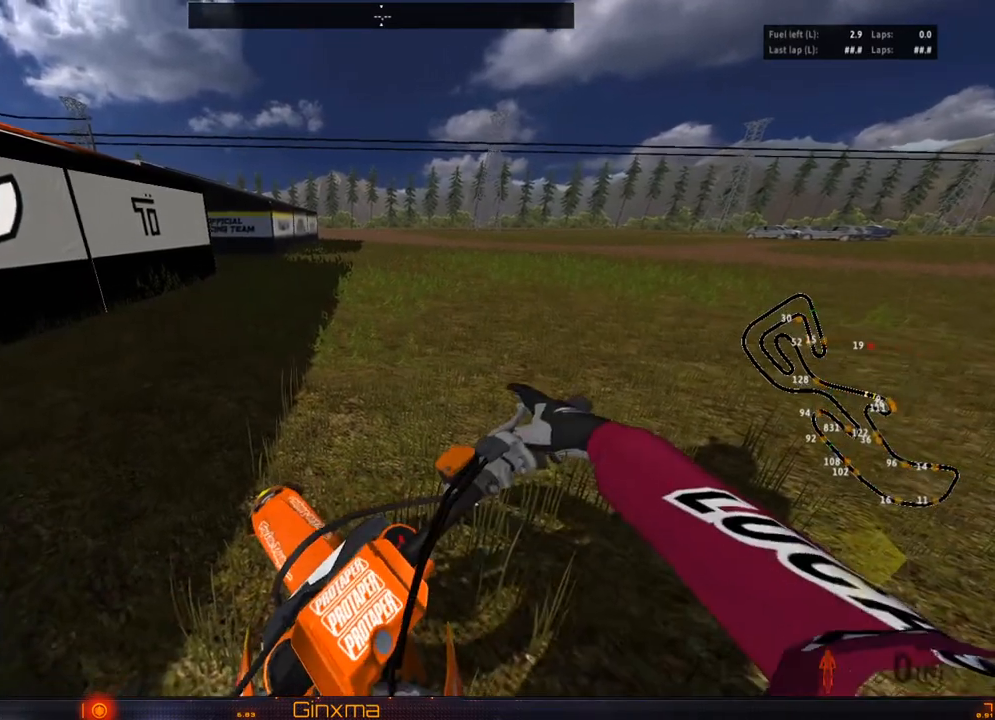
{"buttons": [], "left_stick": "left", "right_stick": "center", "events": []}
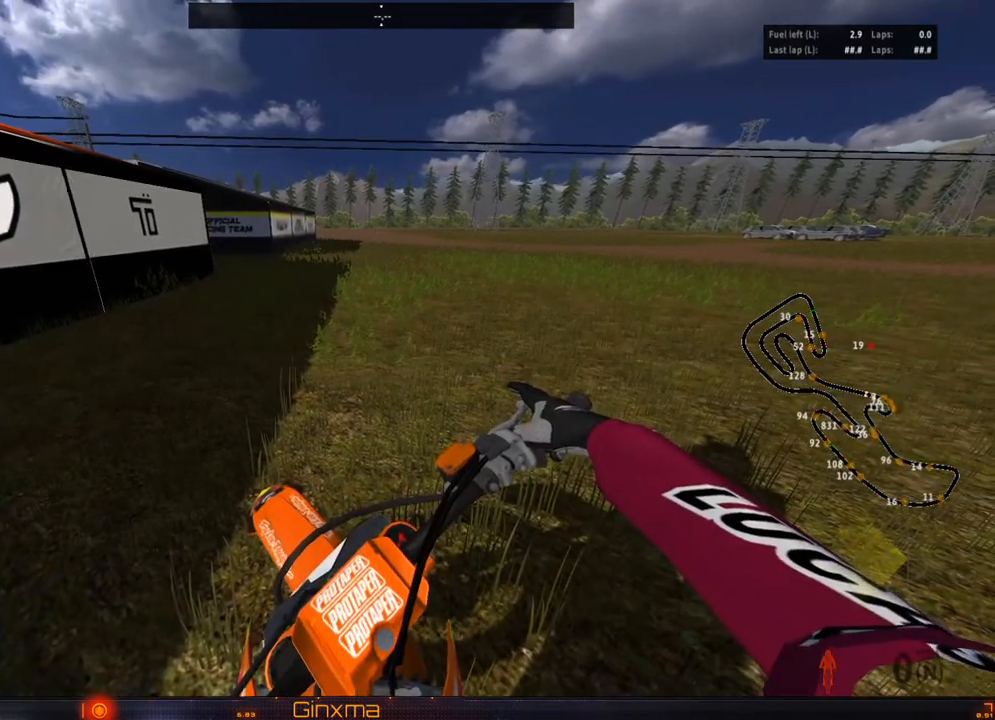
{"buttons": ["R2"], "left_stick": "left", "right_stick": "center", "events": [[183, "R2", "down"], [383, "R2", "up"], [417, "R2", "down"]]}
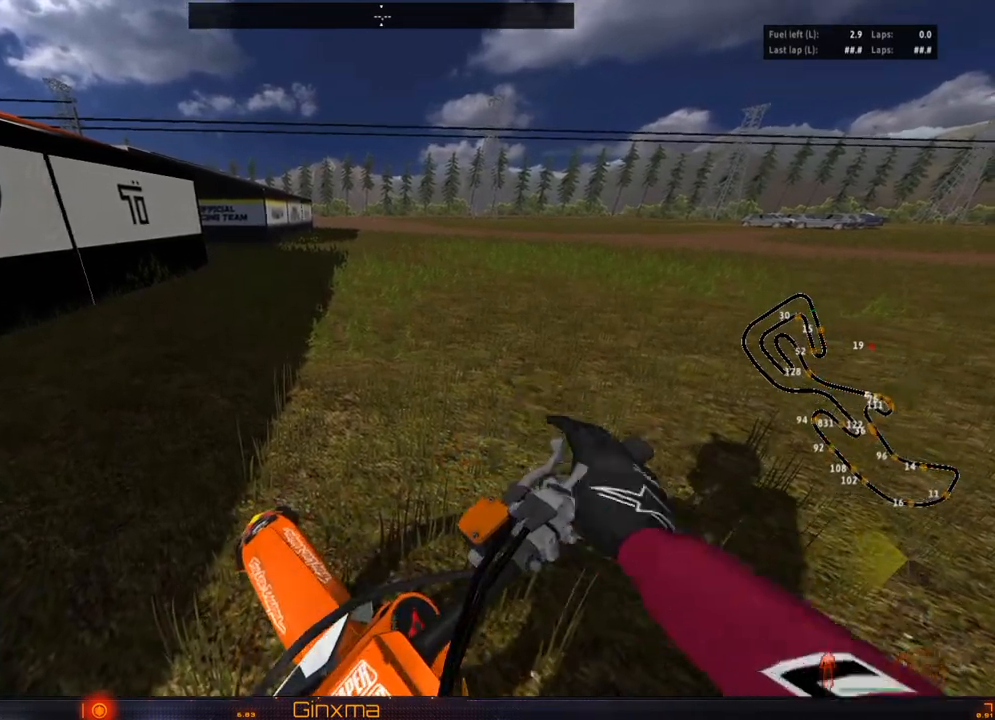
{"buttons": ["R2"], "left_stick": "left", "right_stick": "center", "events": [[33, "SQUARE", "down"], [50, "R2", "up"], [100, "SQUARE", "up"], [217, "left_stick", "center"], [250, "R2", "down"], [300, "left_stick", "up-left"], [383, "R2", "up"], [400, "left_stick", "left"], [450, "R2", "down"]]}
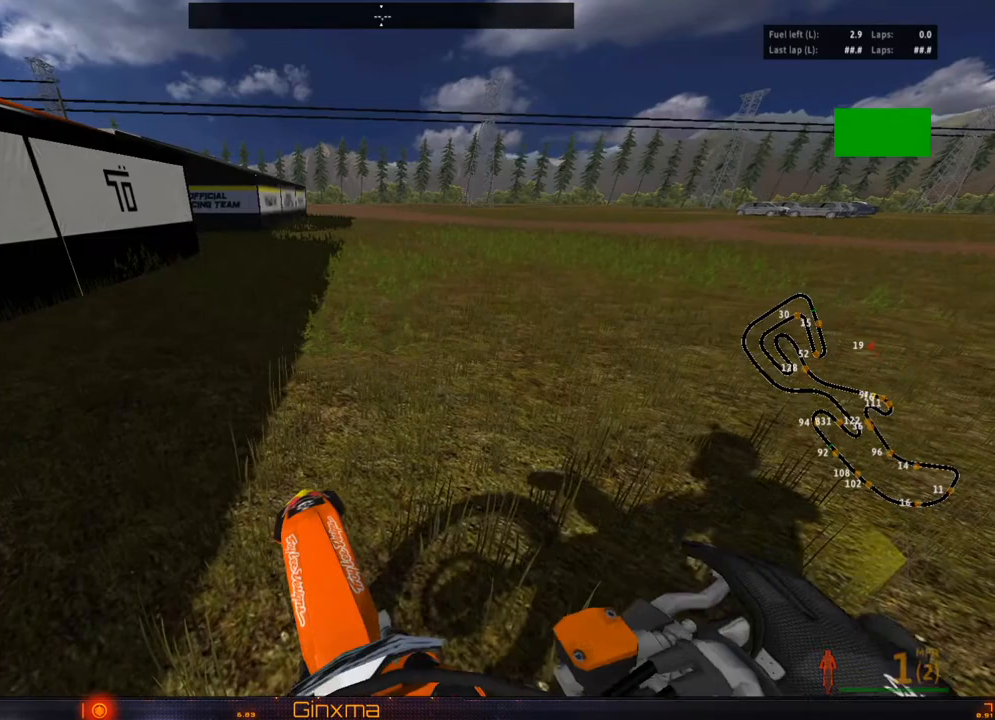
{"buttons": ["R2"], "left_stick": "left", "right_stick": "center", "events": [[100, "R2", "up"], [250, "R2", "down"], [367, "R2", "up"], [450, "R2", "down"]]}
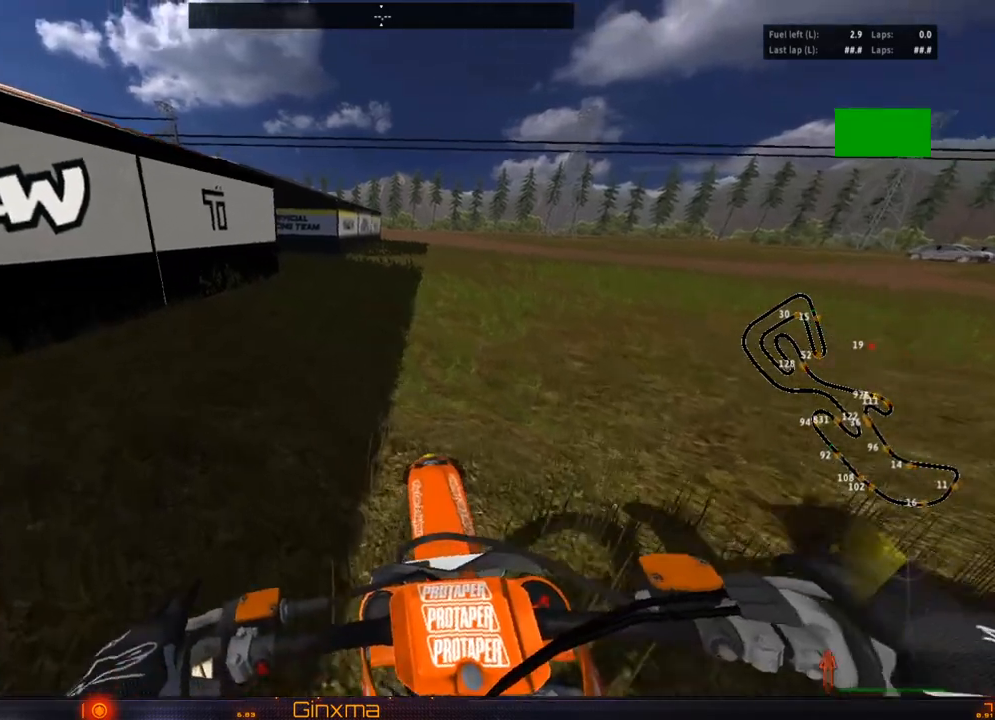
{"buttons": ["R2"], "left_stick": "center", "right_stick": "center", "events": [[150, "left_stick", "center"], [267, "left_stick", "left"], [367, "left_stick", "center"]]}
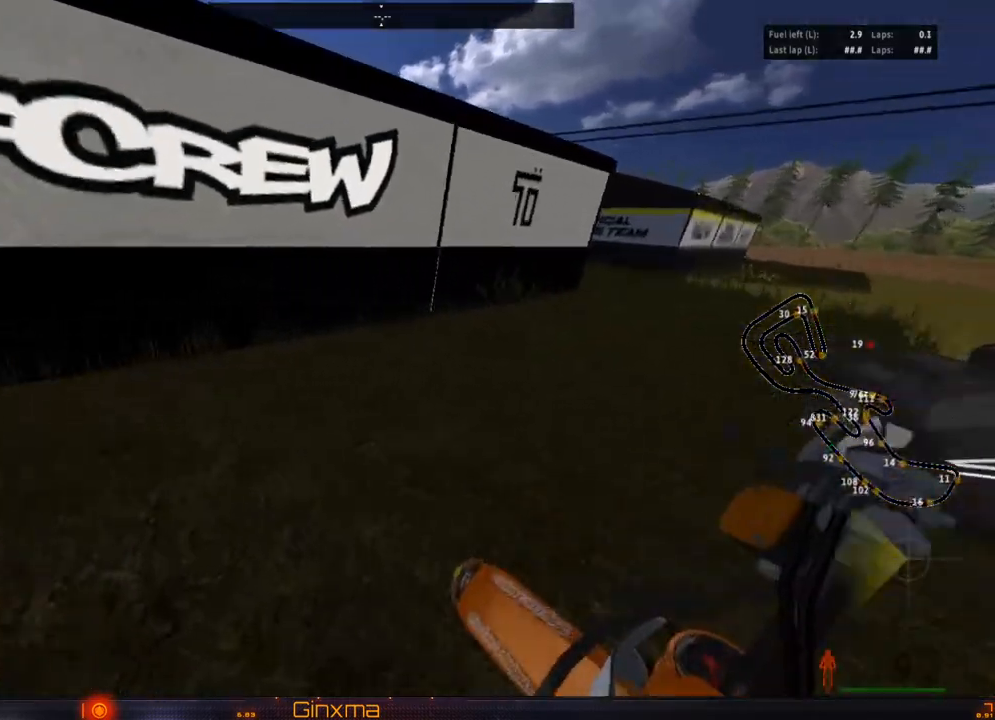
{"buttons": ["CROSS", "R2"], "left_stick": "center", "right_stick": "center", "events": [[233, "R2", "up"], [250, "left_stick", "left"], [350, "R2", "down"], [367, "left_stick", "center"], [500, "CROSS", "down"]]}
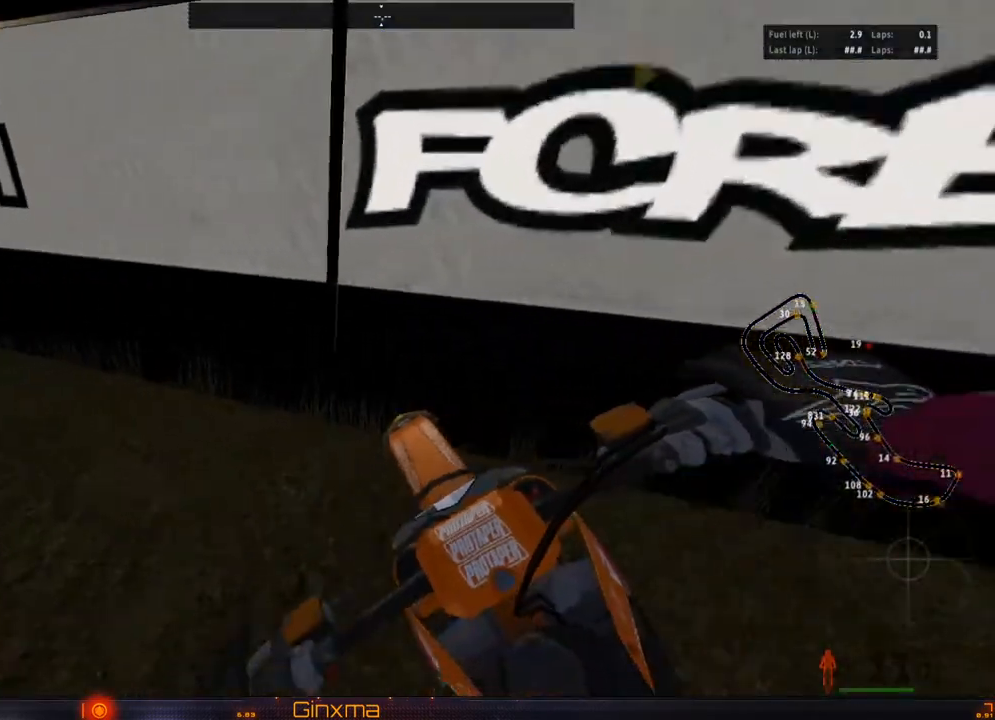
{"buttons": ["R2"], "left_stick": "center", "right_stick": "center", "events": [[133, "R2", "up"], [133, "left_stick", "left"], [150, "CROSS", "up"], [183, "R2", "down"], [283, "left_stick", "center"]]}
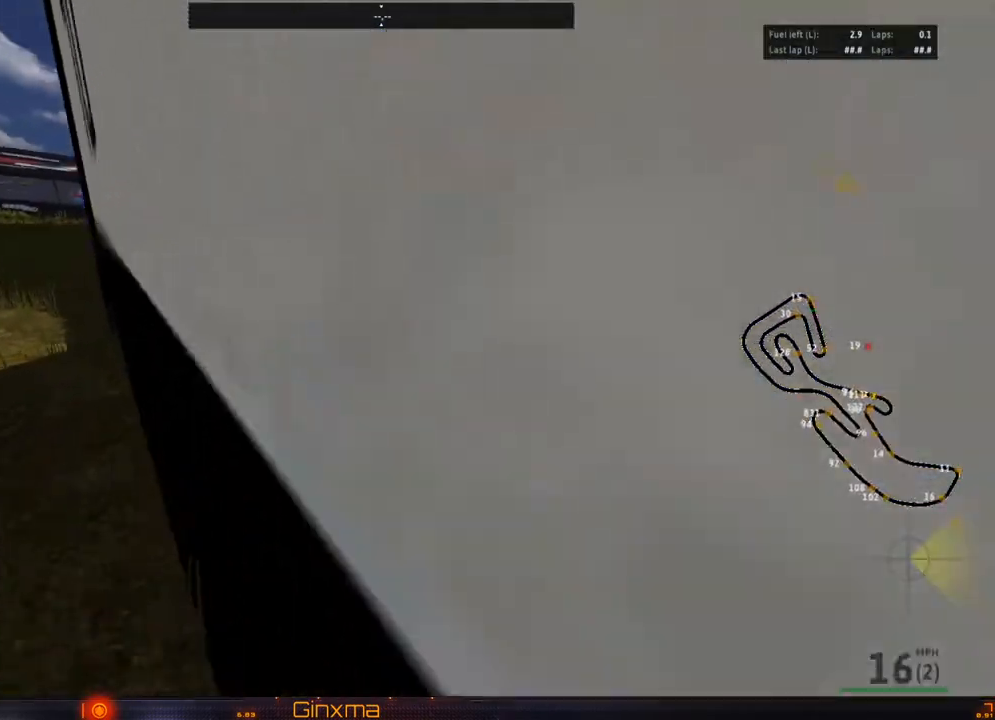
{"buttons": ["R2"], "left_stick": "center", "right_stick": "center", "events": [[300, "left_stick", "right"], [400, "left_stick", "center"]]}
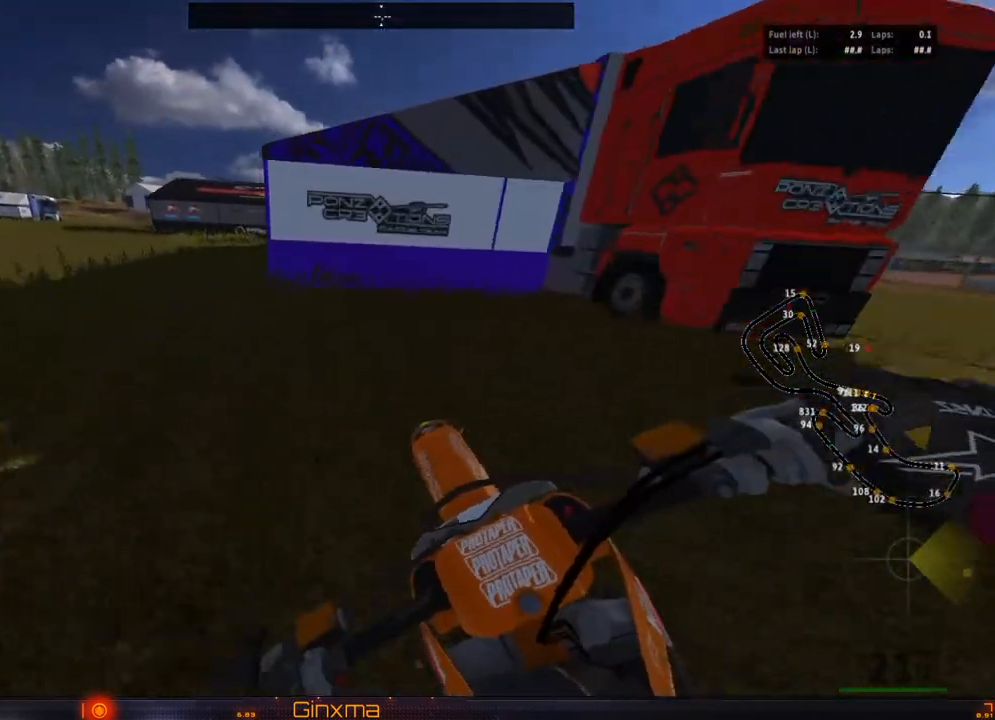
{"buttons": ["R2"], "left_stick": "up", "right_stick": "center", "events": [[117, "CROSS", "down"], [133, "left_stick", "right"], [183, "left_stick", "center"], [283, "CROSS", "up"], [350, "left_stick", "up"]]}
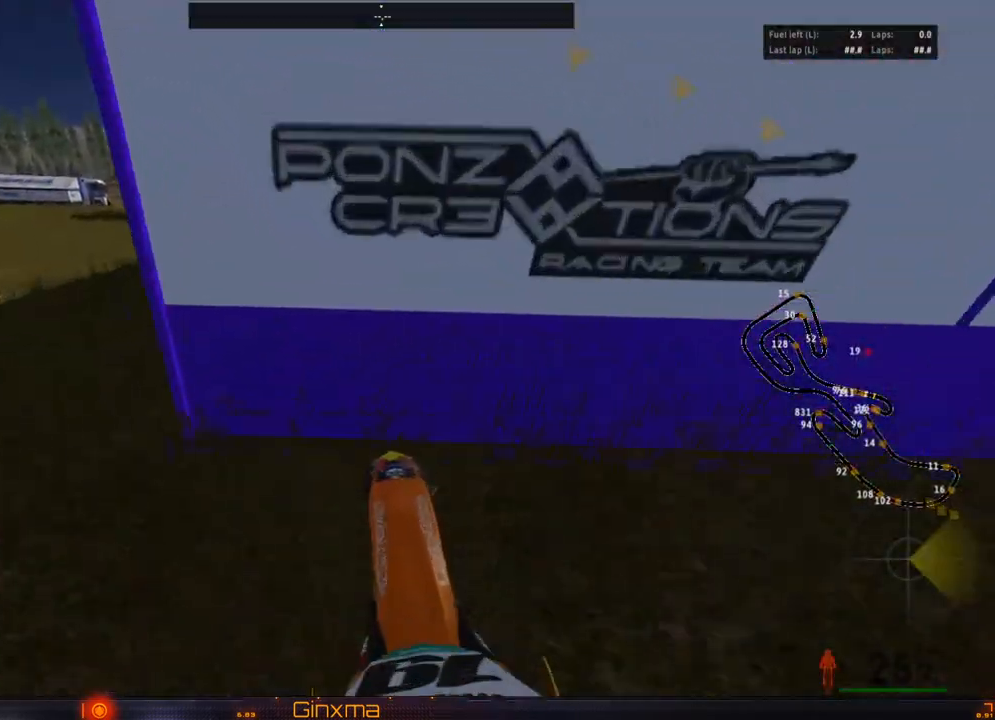
{"buttons": ["R2"], "left_stick": "down", "right_stick": "center", "events": [[100, "R2", "up"], [167, "R2", "down"], [250, "left_stick", "center"], [317, "left_stick", "down"]]}
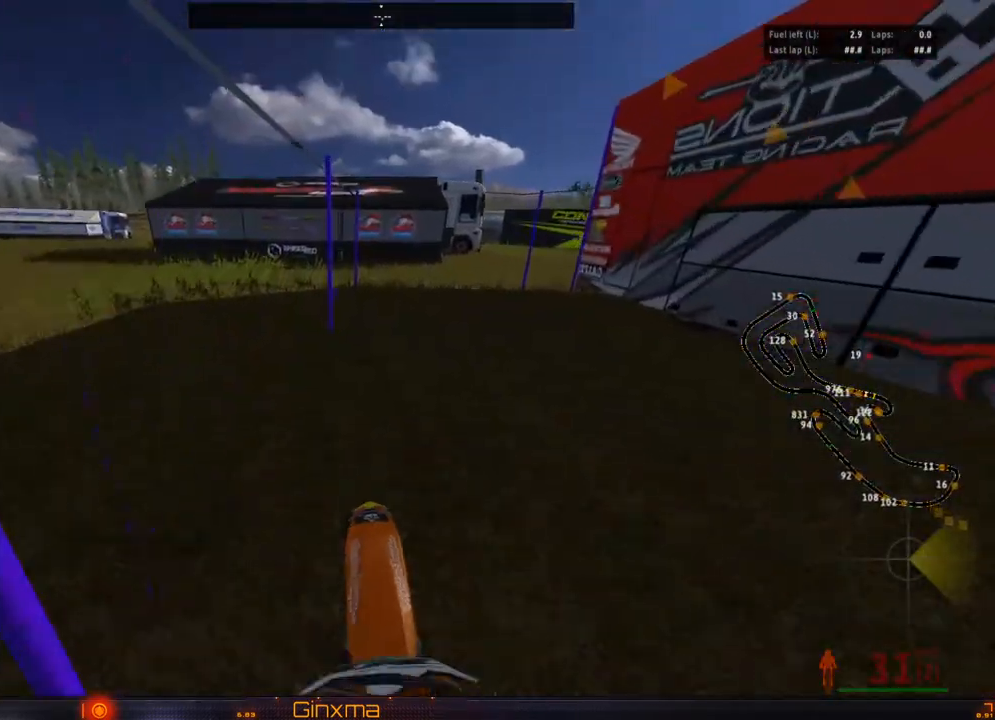
{"buttons": ["R2"], "left_stick": "down", "right_stick": "center", "events": [[283, "R2", "up"], [383, "R2", "down"]]}
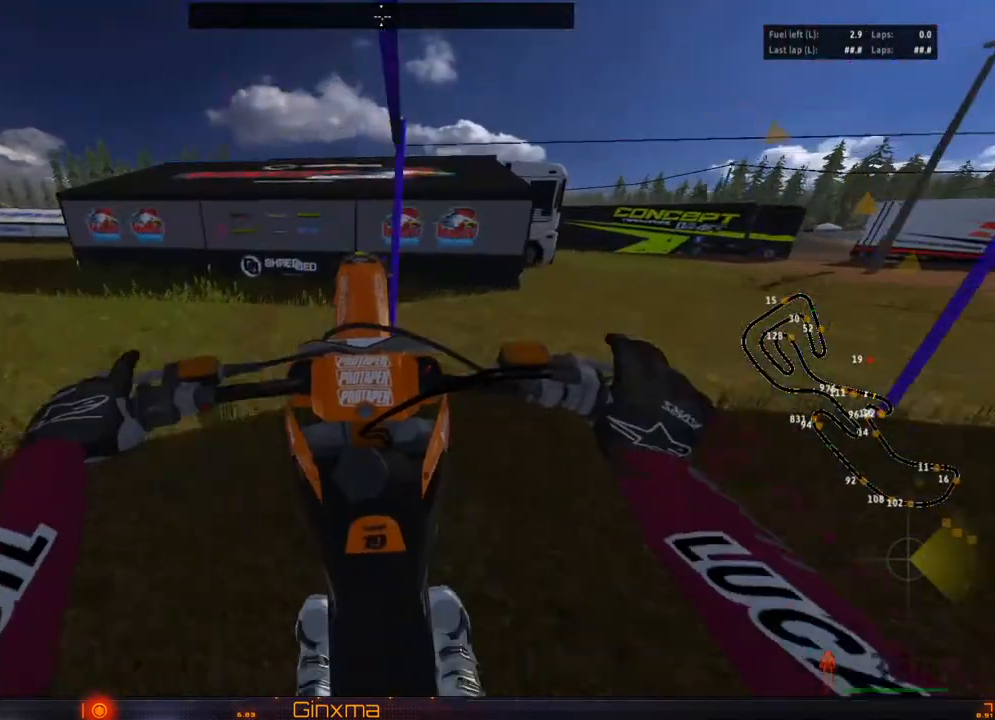
{"buttons": ["R2"], "left_stick": "down", "right_stick": "center", "events": [[17, "R2", "up"], [467, "R2", "down"]]}
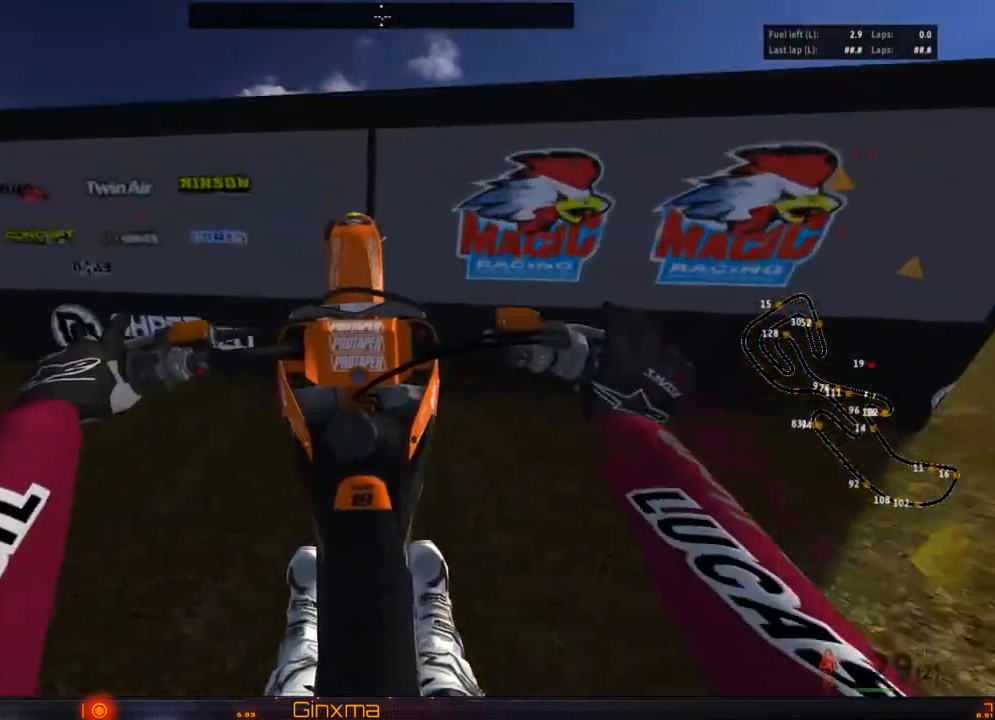
{"buttons": ["R2"], "left_stick": "down", "right_stick": "center", "events": [[100, "R2", "up"], [167, "R2", "down"], [317, "R2", "up"], [417, "R2", "down"]]}
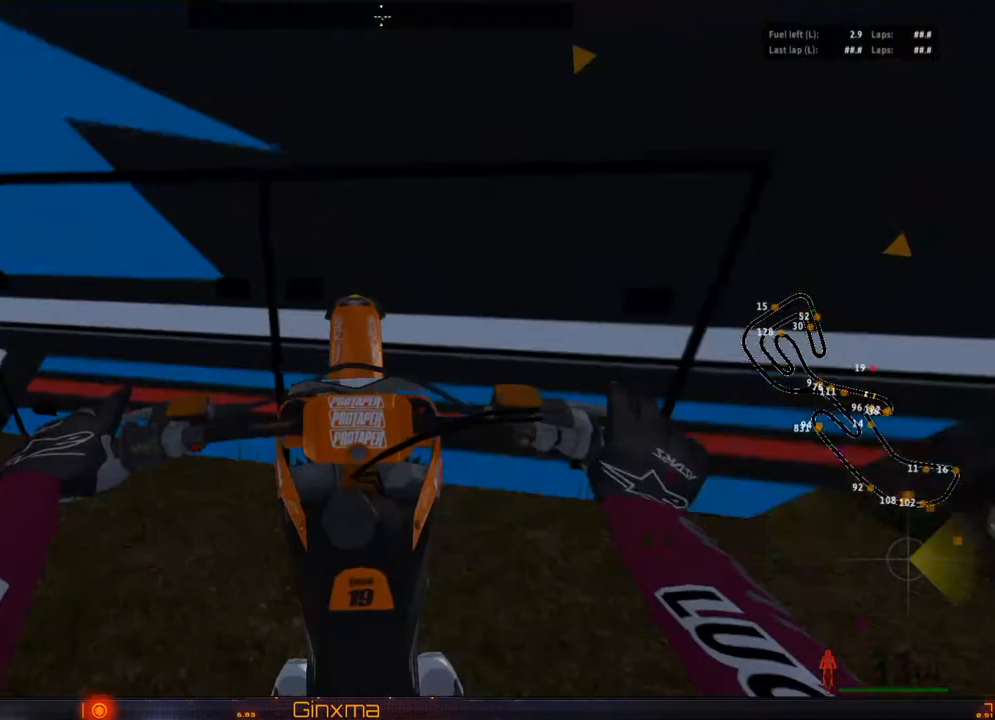
{"buttons": [], "left_stick": "down", "right_stick": "center", "events": [[33, "R2", "up"], [100, "R2", "down"], [267, "R2", "up"], [350, "R2", "down"], [483, "R2", "up"]]}
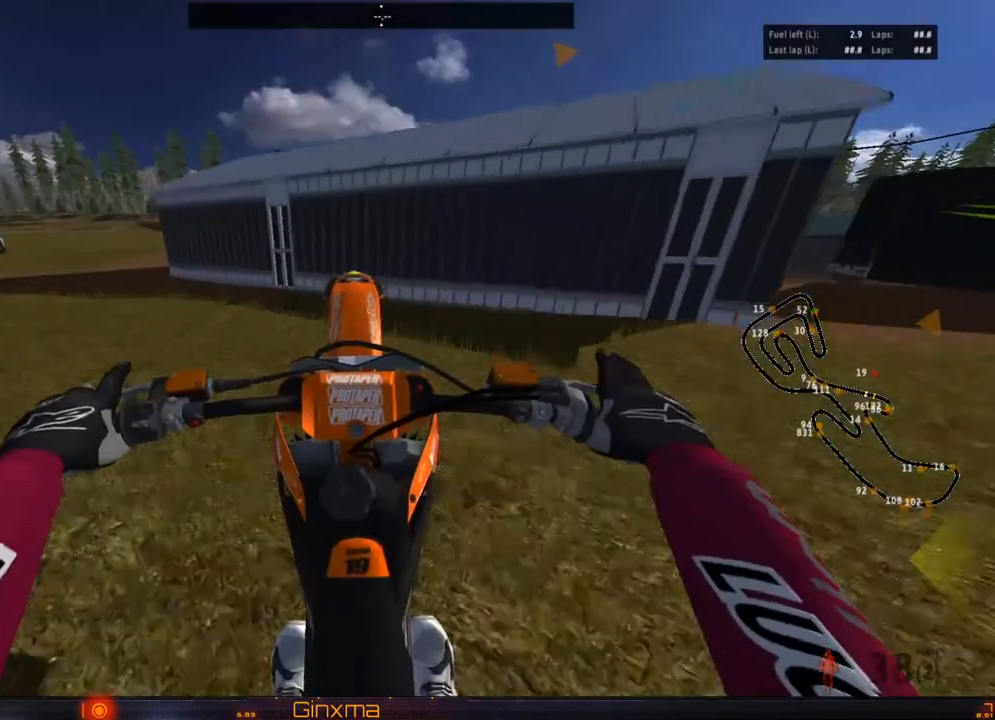
{"buttons": [], "left_stick": "left", "right_stick": "center", "events": [[50, "R2", "down"], [217, "R2", "up"], [267, "R2", "down"], [400, "R2", "up"], [483, "left_stick", "left"]]}
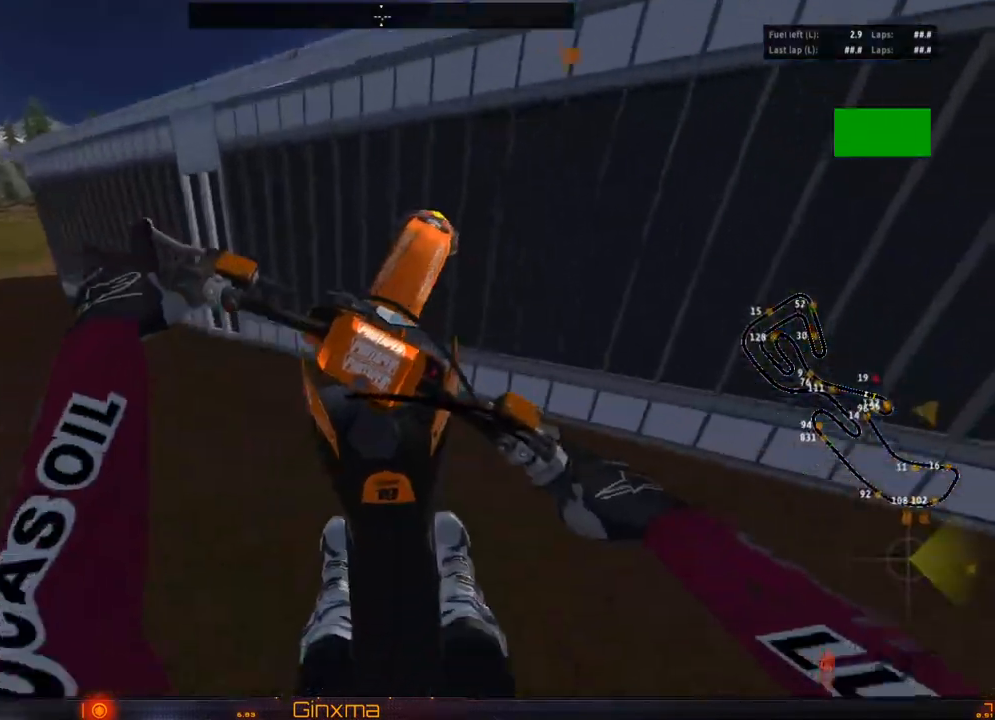
{"buttons": [], "left_stick": "center", "right_stick": "center", "events": [[333, "left_stick", "center"], [367, "R2", "down"], [383, "CROSS", "down"], [500, "CROSS", "up"], [500, "R2", "up"]]}
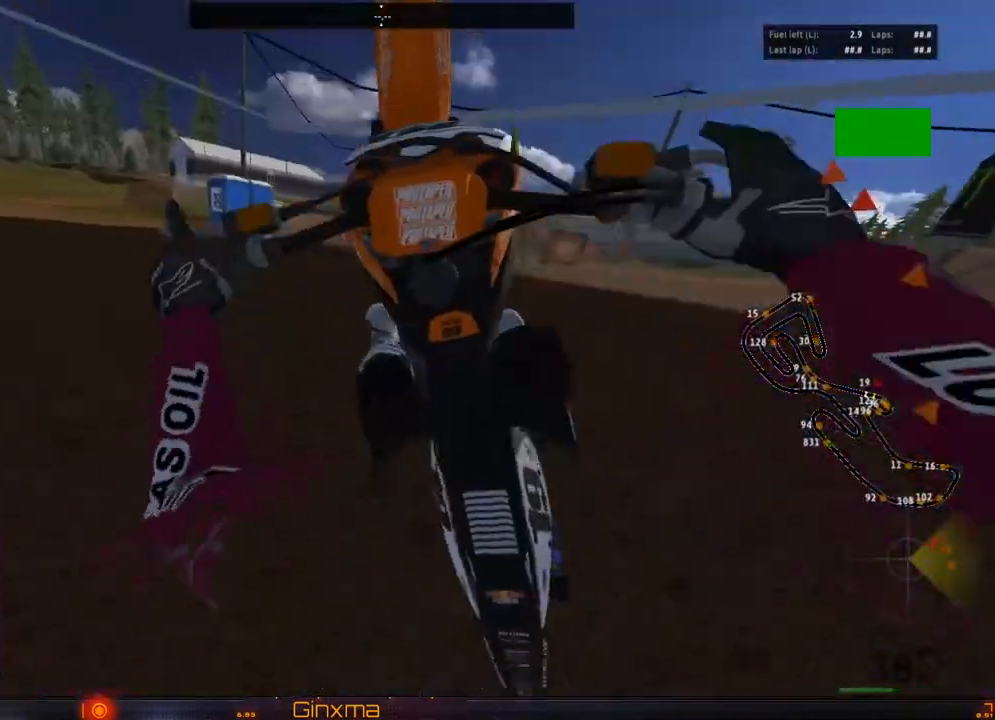
{"buttons": [], "left_stick": "center", "right_stick": "center", "events": [[167, "left_stick", "left"], [267, "left_stick", "center"], [333, "left_stick", "right"], [467, "left_stick", "center"]]}
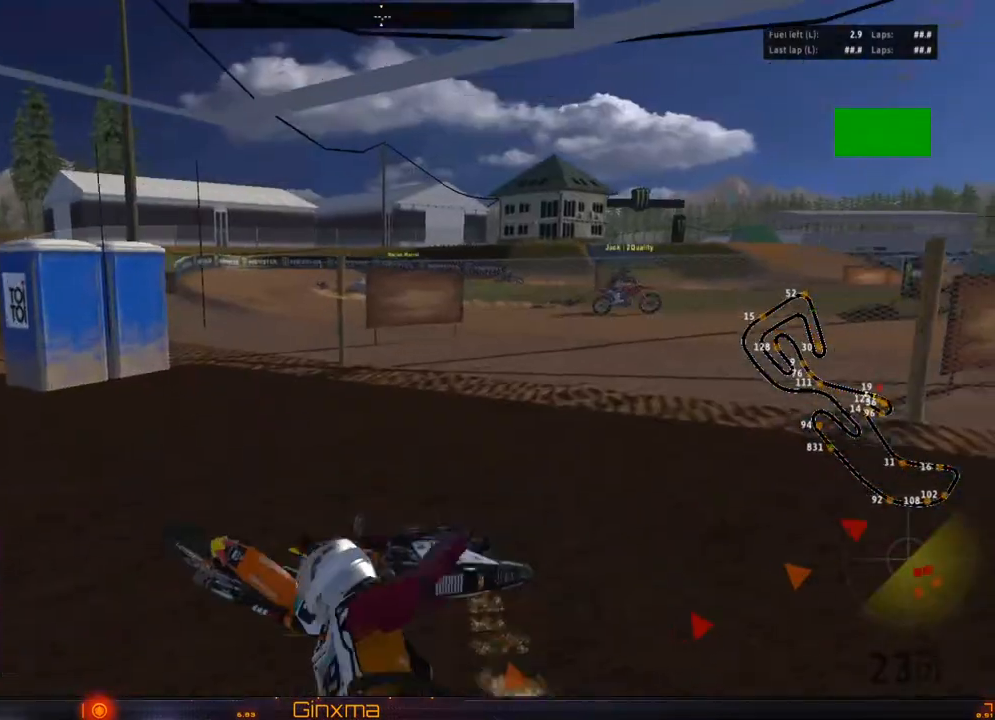
{"buttons": [], "left_stick": "center", "right_stick": "center", "events": []}
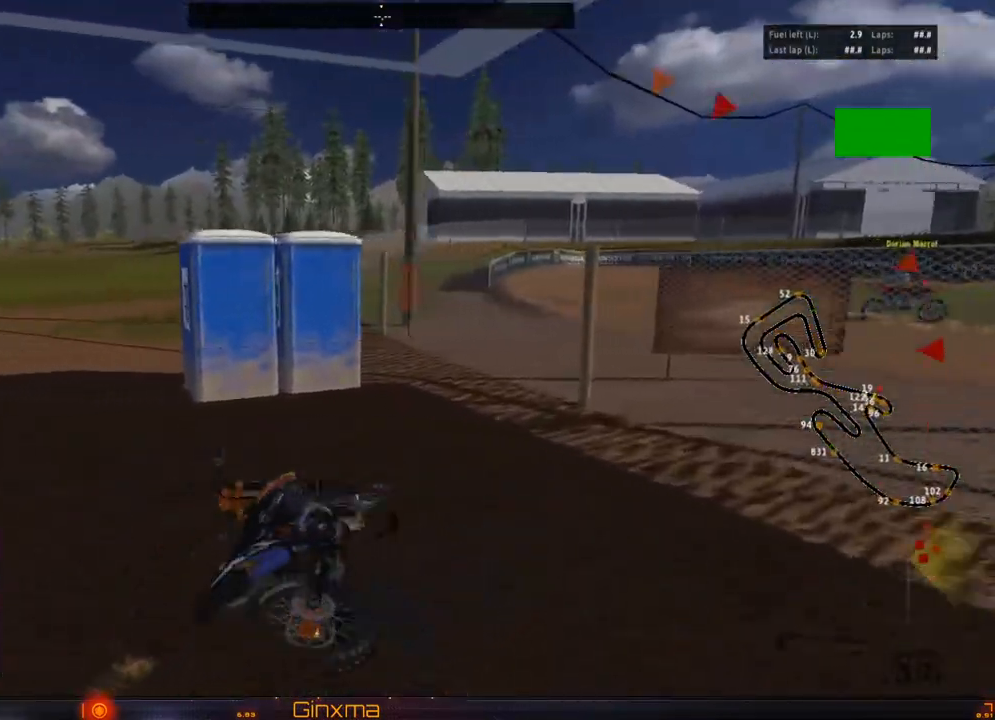
{"buttons": [], "left_stick": "center", "right_stick": "center", "events": [[83, "SELECT", "down"], [183, "SELECT", "up"], [367, "SQUARE", "down"], [450, "SQUARE", "up"]]}
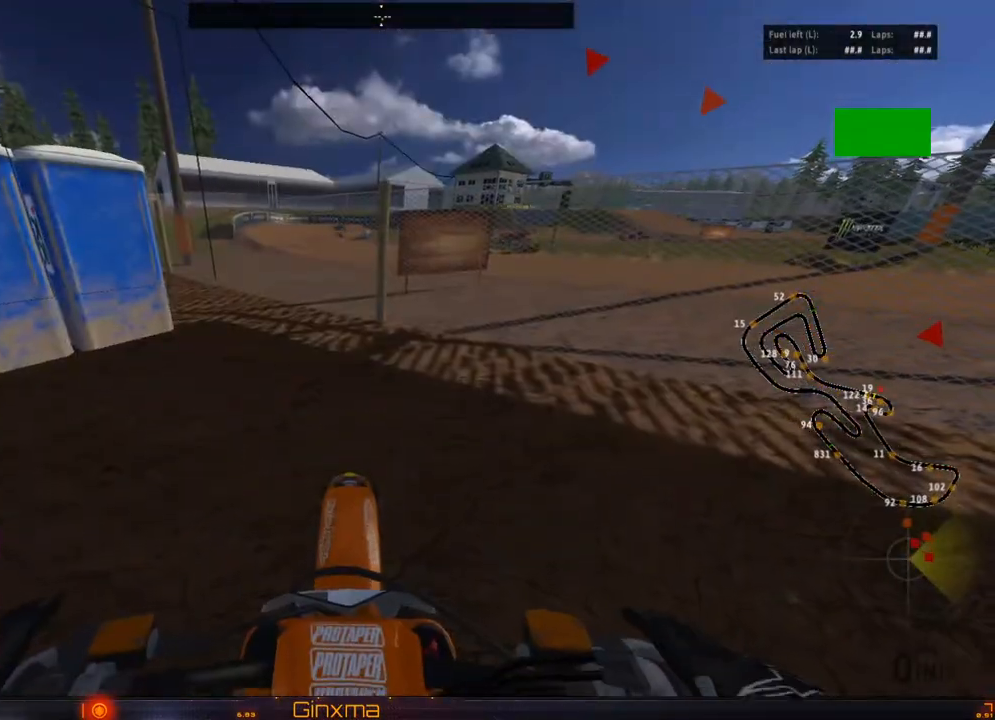
{"buttons": ["R2"], "left_stick": "center", "right_stick": "center", "events": [[50, "R2", "down"], [183, "R2", "up"], [200, "left_stick", "left"], [300, "R2", "down"], [500, "left_stick", "center"]]}
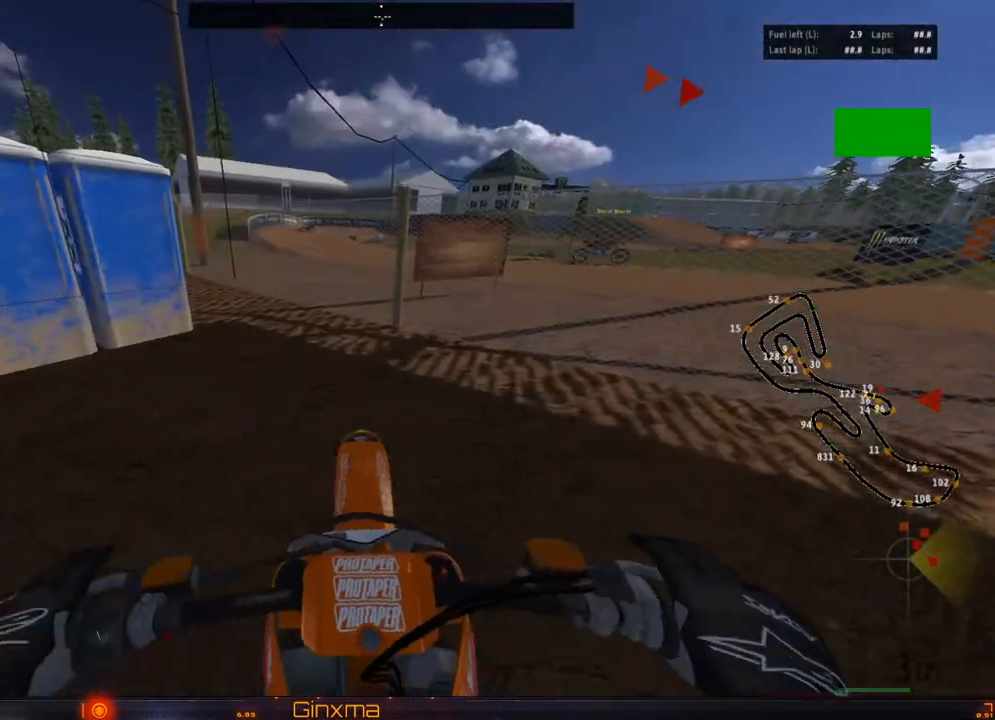
{"buttons": ["R2"], "left_stick": "center", "right_stick": "center", "events": [[200, "R2", "up"], [200, "left_stick", "left"], [267, "R2", "down"], [350, "left_stick", "center"]]}
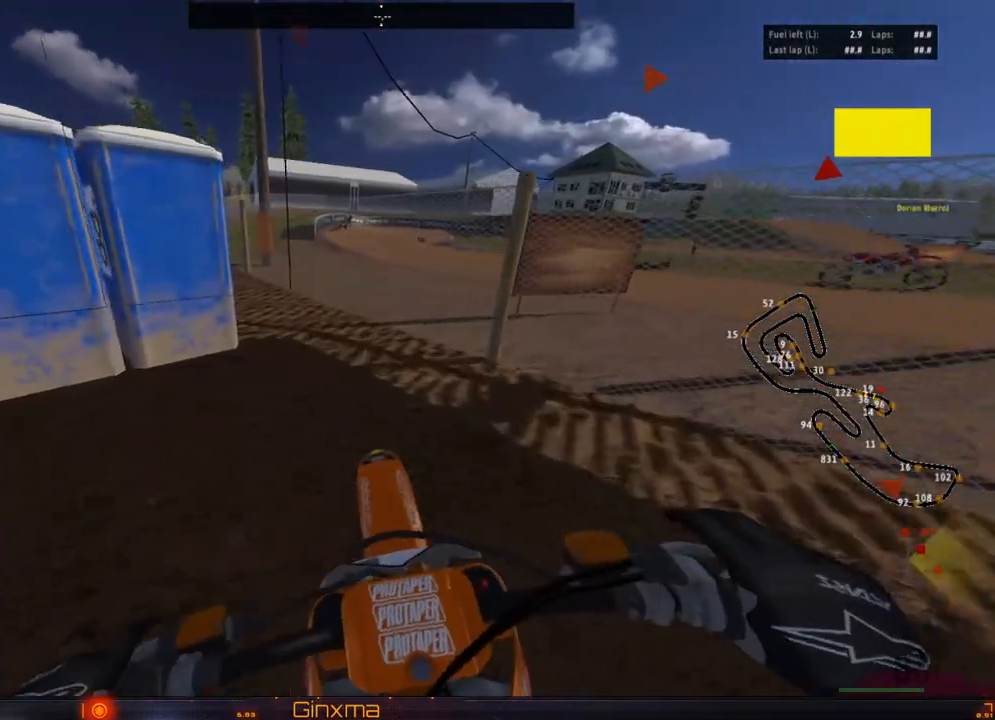
{"buttons": ["R2"], "left_stick": "center", "right_stick": "center", "events": [[150, "CROSS", "down"], [250, "left_stick", "right"], [283, "CROSS", "up"], [300, "left_stick", "center"]]}
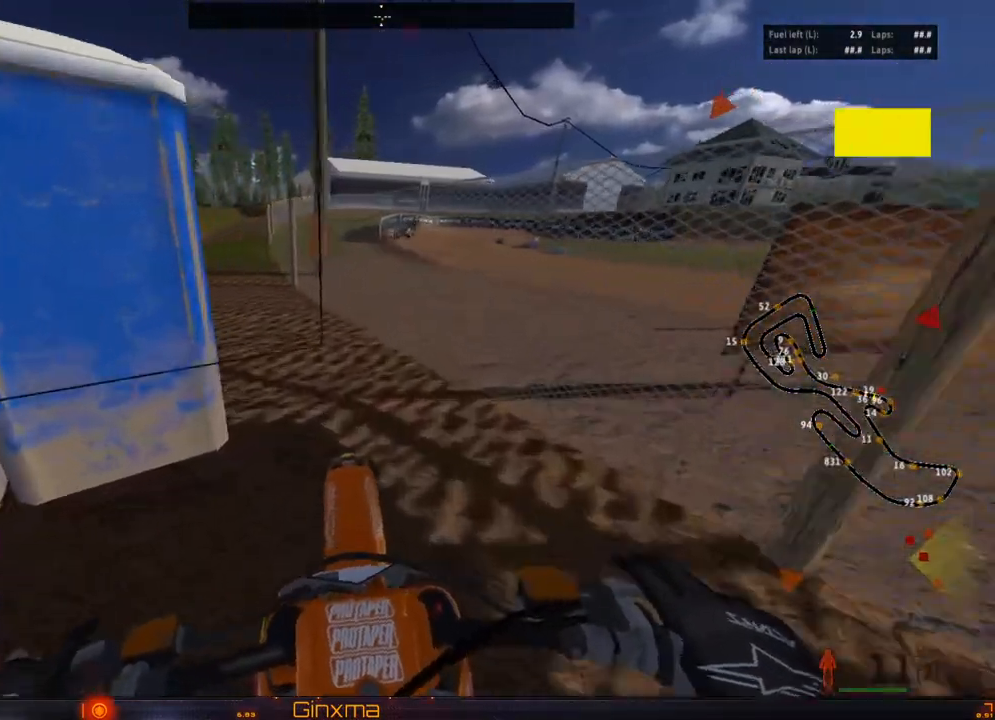
{"buttons": ["DPAD_LEFT"], "left_stick": "center", "right_stick": "center", "events": [[117, "DPAD_LEFT", "down"], [117, "R2", "up"]]}